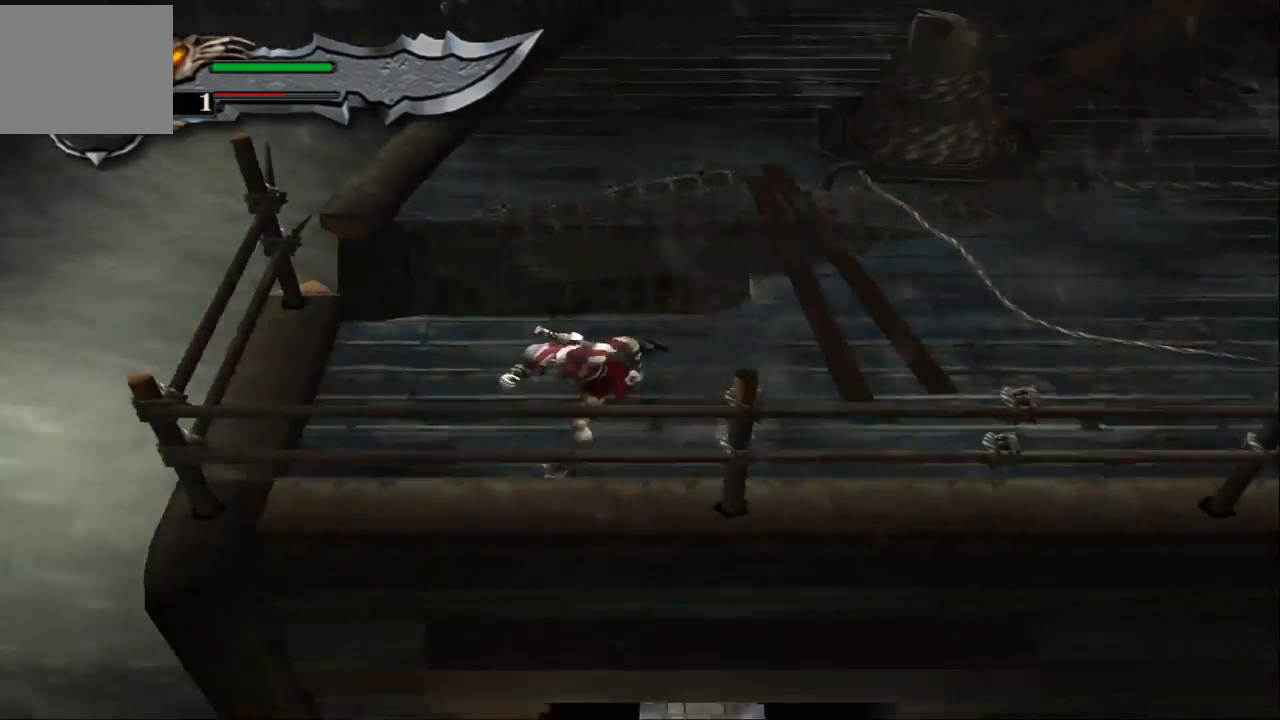
Gameplay with a controller (PlayStation layout); each line is a JSON object with the inputs held at the frame after it. "events" lists button and stick changes between this image and that frame as [ms after this image, input, new state], when the widget could be followed in between. Not read: L3 R3.
{"buttons": [], "left_stick": "down-right", "right_stick": "center", "events": [[367, "left_stick", "down-right"]]}
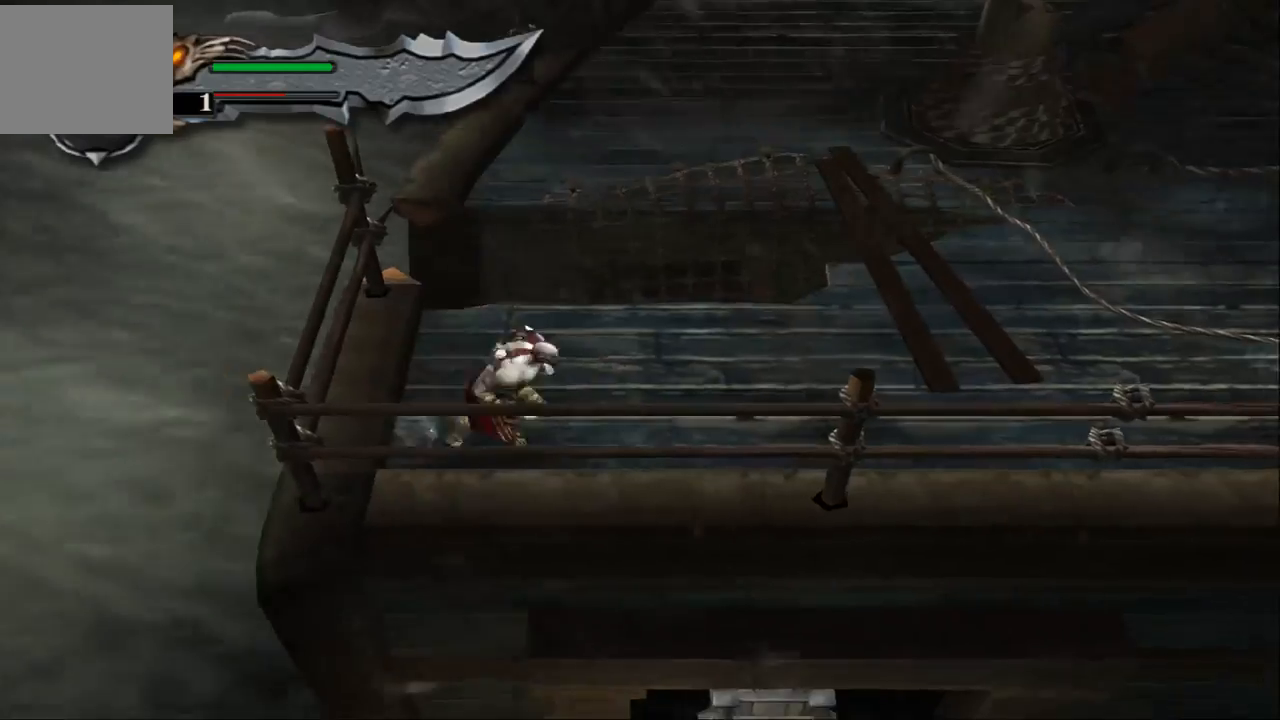
{"buttons": [], "left_stick": "down-right", "right_stick": "center", "events": []}
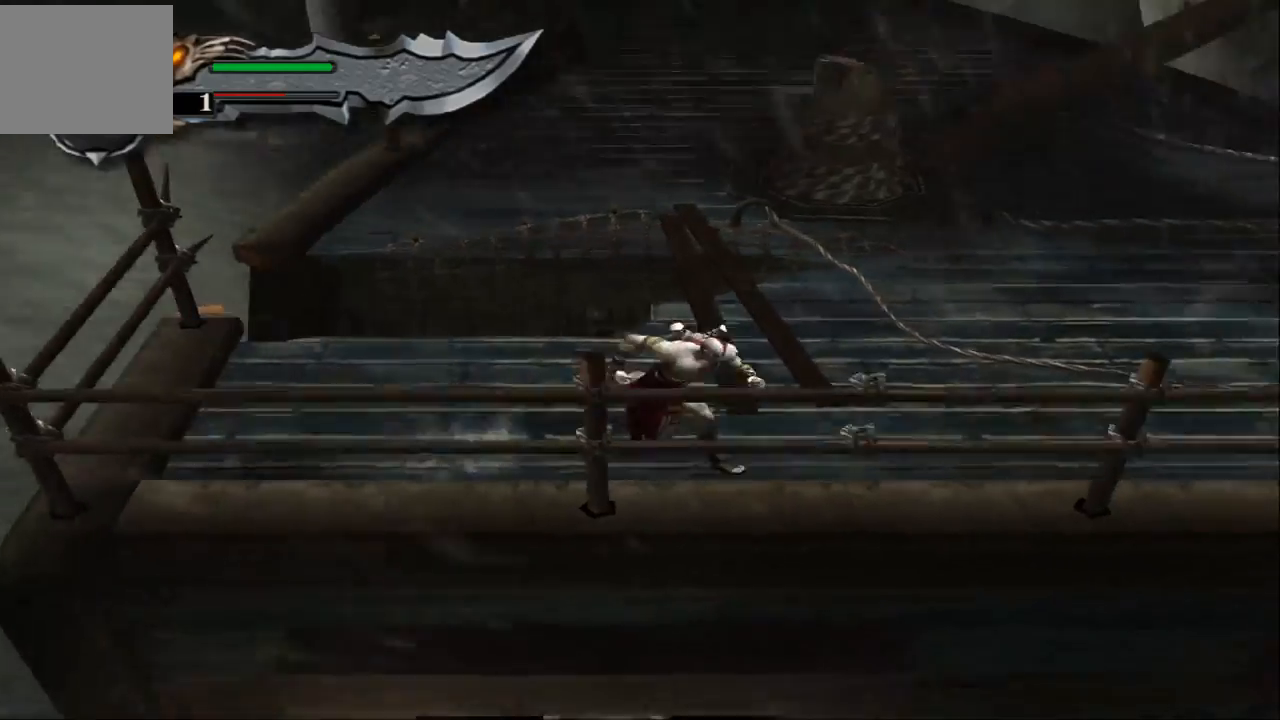
{"buttons": [], "left_stick": "up", "right_stick": "center", "events": [[67, "left_stick", "up-right"], [267, "left_stick", "up"]]}
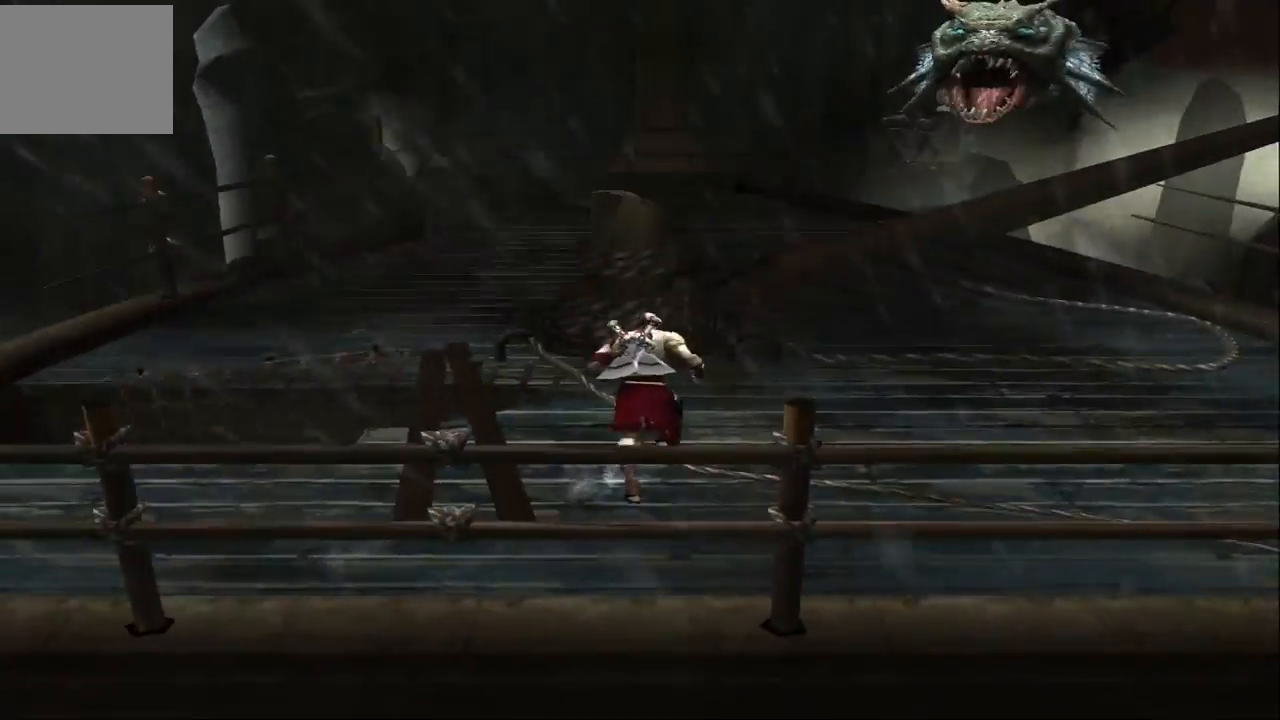
{"buttons": ["CROSS"], "left_stick": "up", "right_stick": "center", "events": [[167, "CROSS", "down"]]}
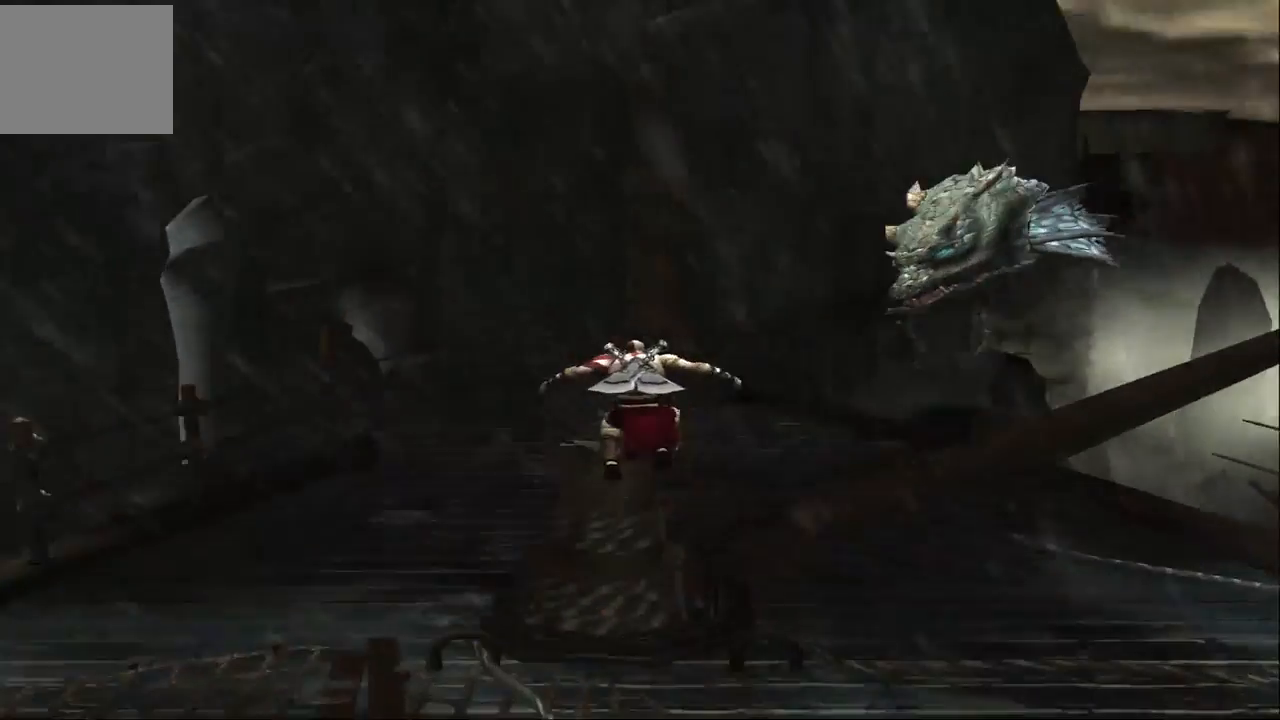
{"buttons": ["CROSS"], "left_stick": "center", "right_stick": "center", "events": [[167, "CROSS", "up"], [233, "left_stick", "center"], [433, "CROSS", "down"]]}
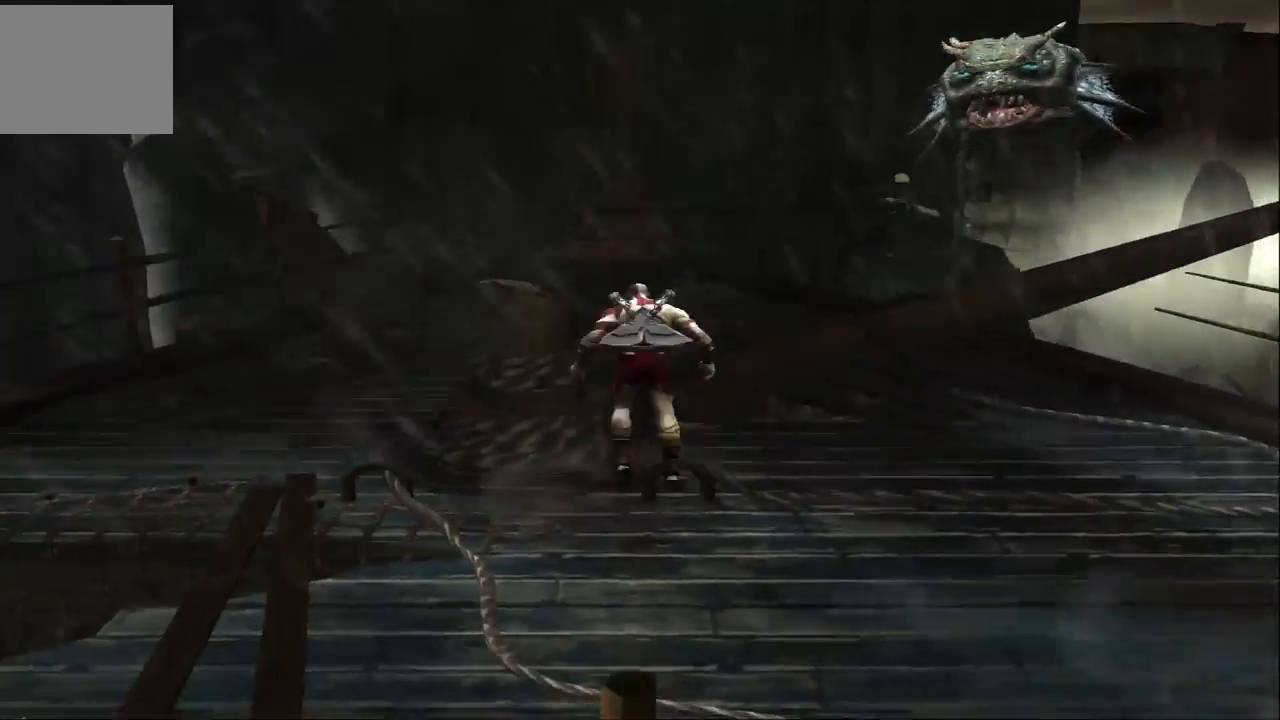
{"buttons": ["CROSS"], "left_stick": "up-left", "right_stick": "center", "events": [[67, "CROSS", "up"], [100, "left_stick", "up-left"], [167, "CROSS", "down"]]}
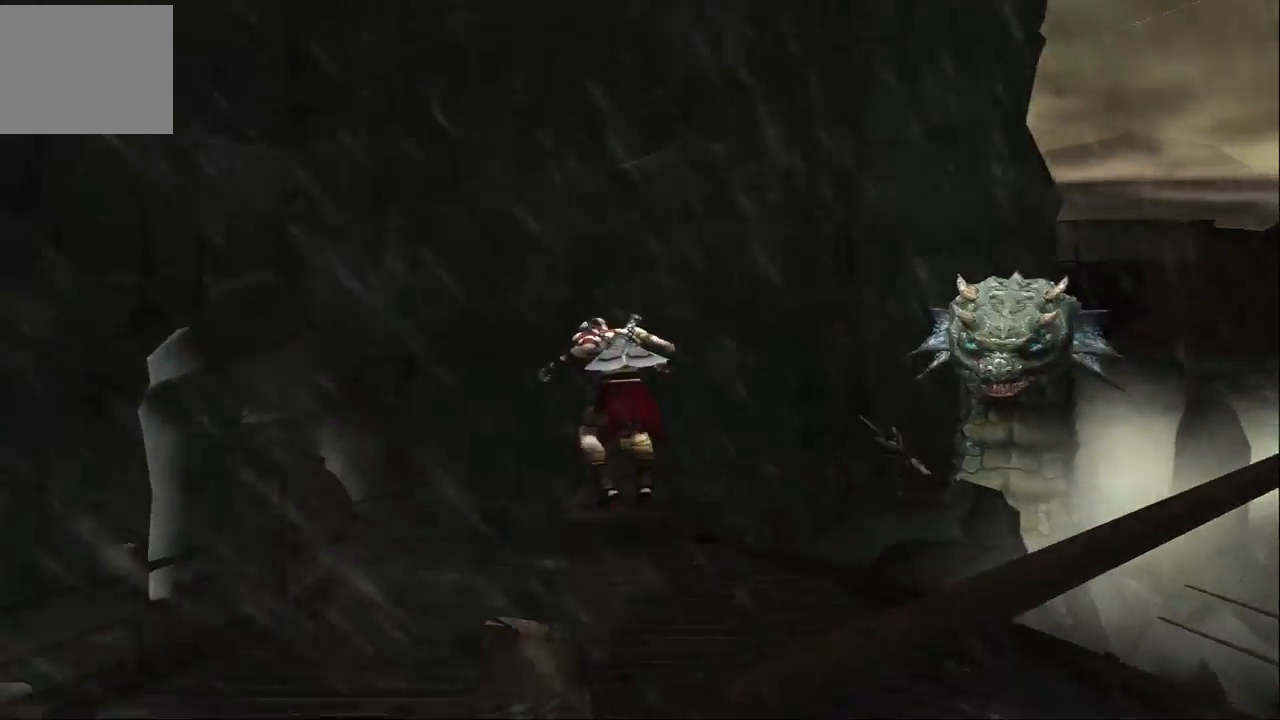
{"buttons": [], "left_stick": "center", "right_stick": "center", "events": [[33, "CROSS", "up"], [233, "left_stick", "center"]]}
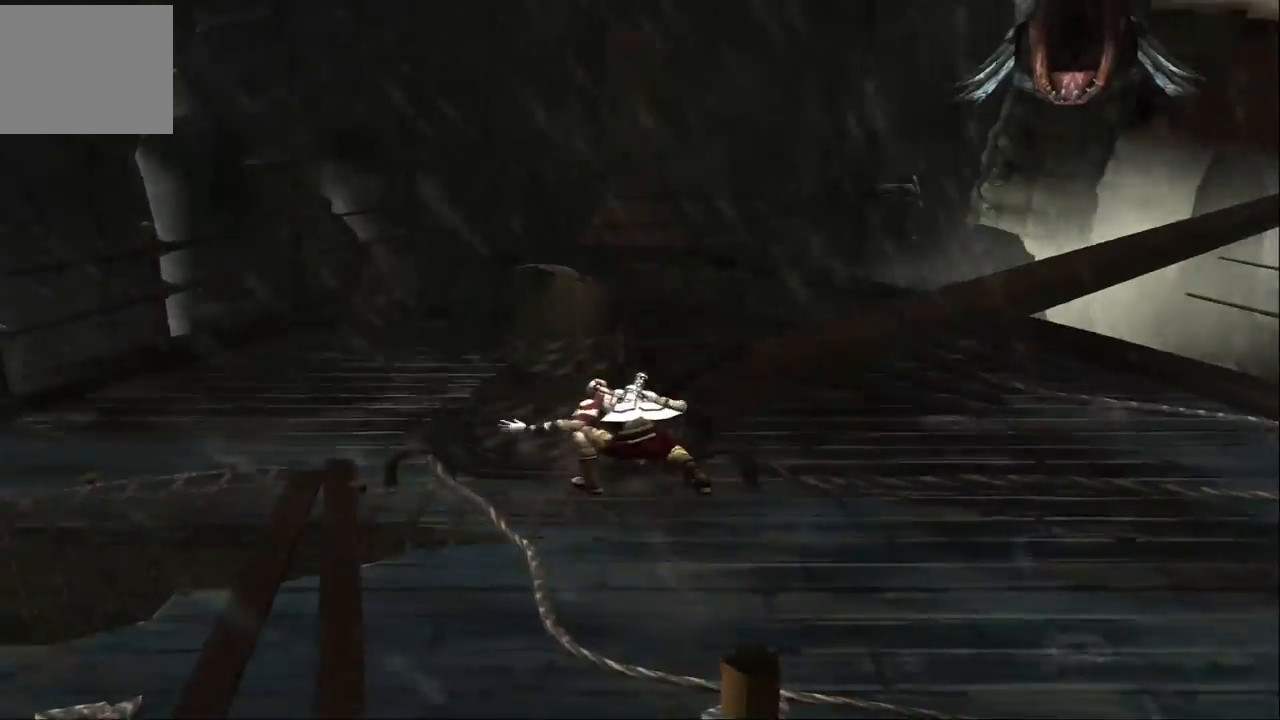
{"buttons": ["CROSS"], "left_stick": "up-left", "right_stick": "center", "events": [[233, "left_stick", "up"], [267, "CROSS", "down"], [333, "CROSS", "up"], [400, "left_stick", "up-left"], [433, "CROSS", "down"]]}
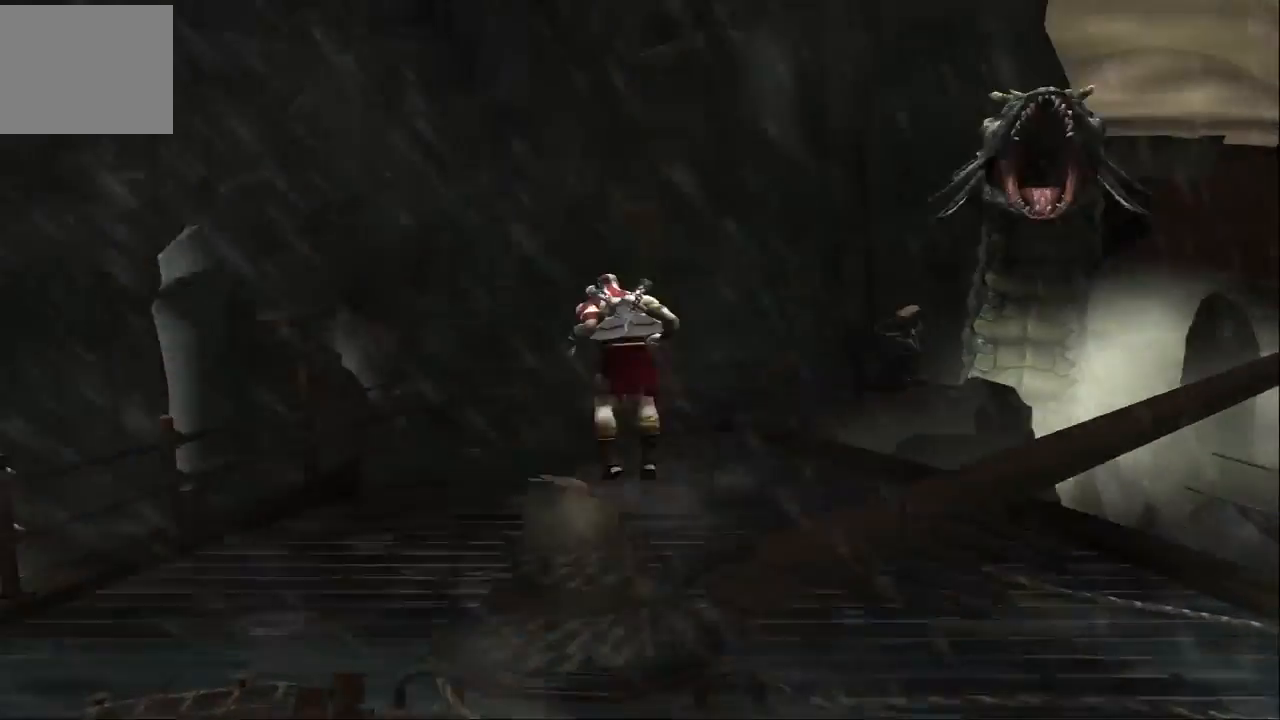
{"buttons": [], "left_stick": "center", "right_stick": "center", "events": [[367, "CROSS", "up"], [467, "left_stick", "center"]]}
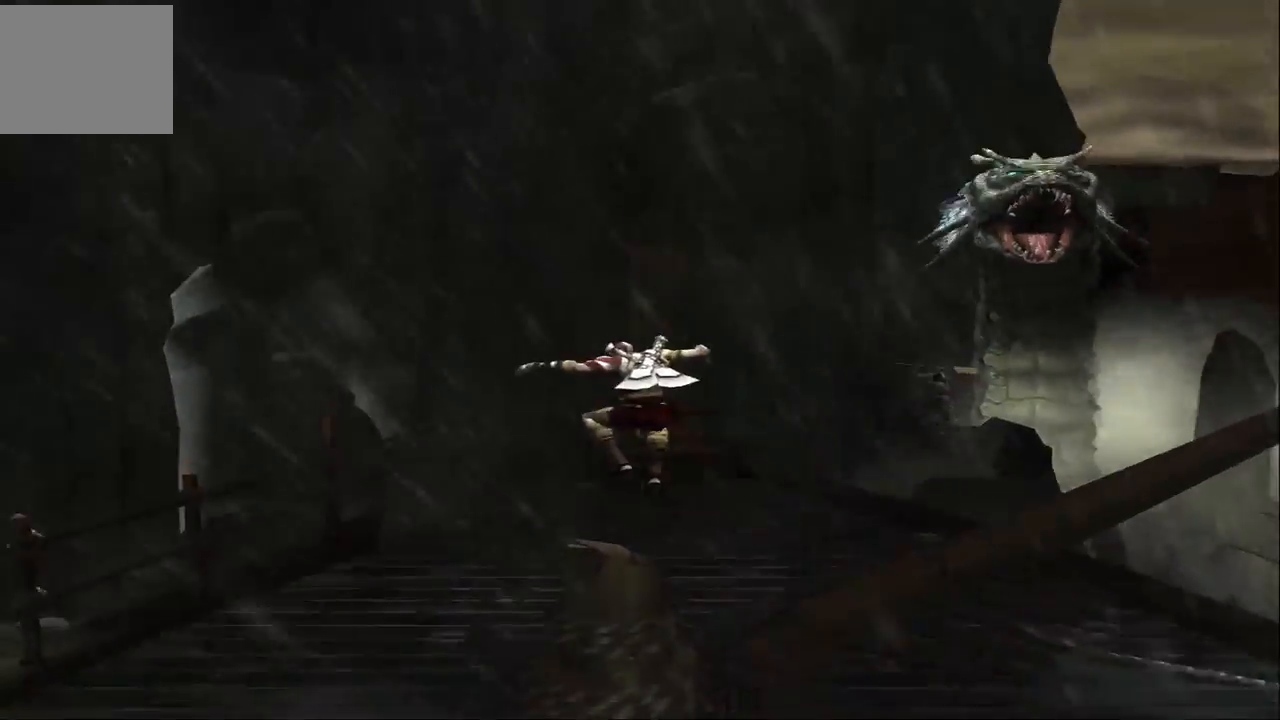
{"buttons": [], "left_stick": "up-right", "right_stick": "center", "events": [[367, "left_stick", "up-right"]]}
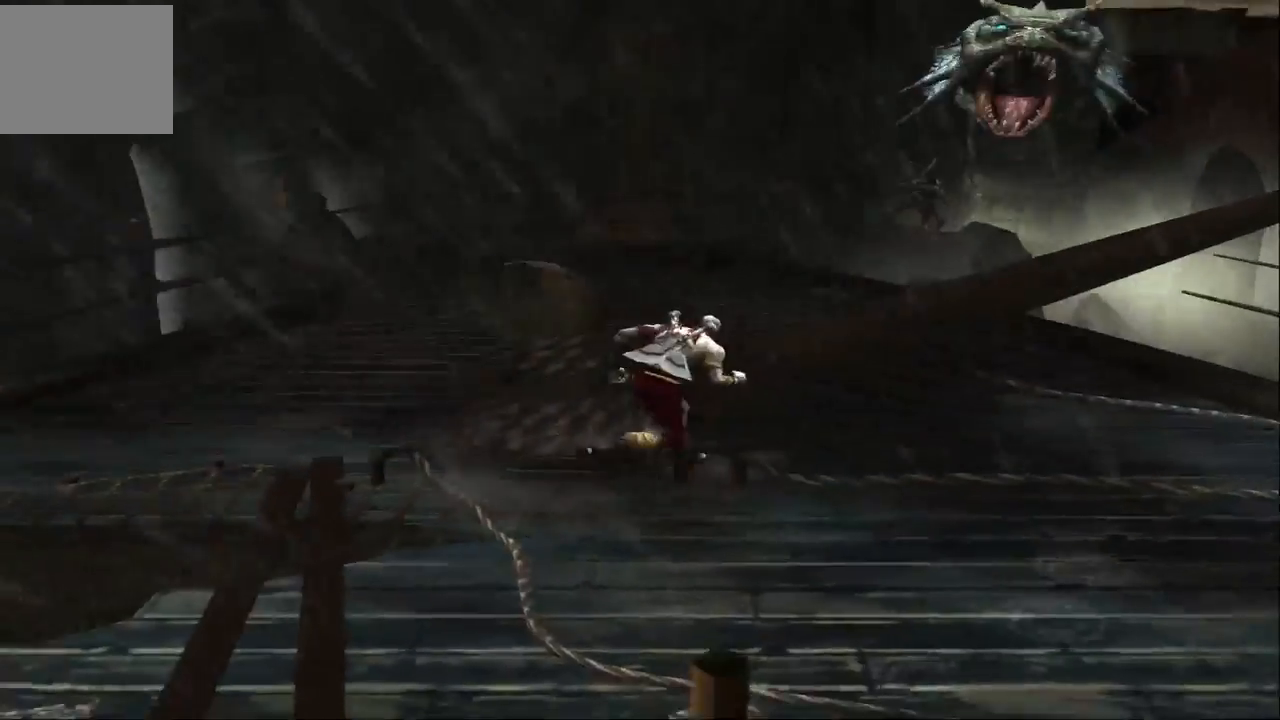
{"buttons": [], "left_stick": "center", "right_stick": "center", "events": [[133, "left_stick", "up"], [300, "left_stick", "left"], [467, "left_stick", "center"]]}
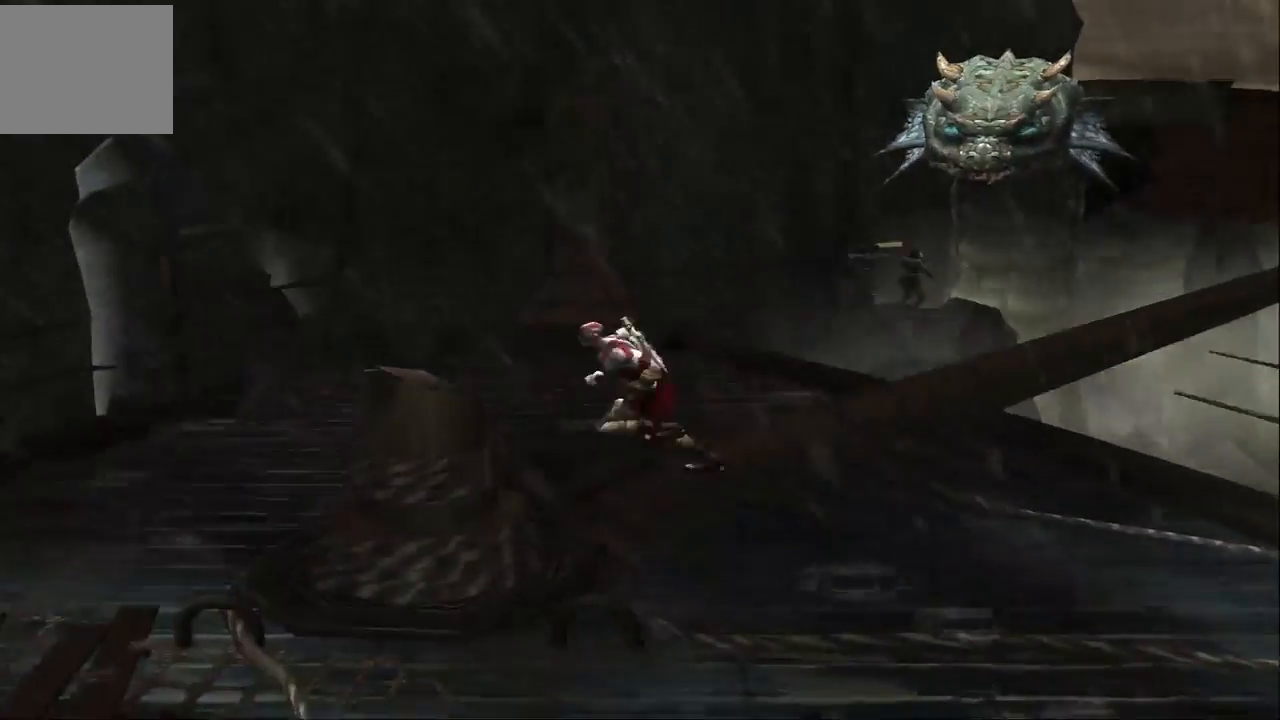
{"buttons": ["CROSS"], "left_stick": "down-left", "right_stick": "center", "events": [[167, "CROSS", "down"], [167, "left_stick", "left"], [300, "CROSS", "up"], [367, "CROSS", "down"], [367, "left_stick", "down-left"]]}
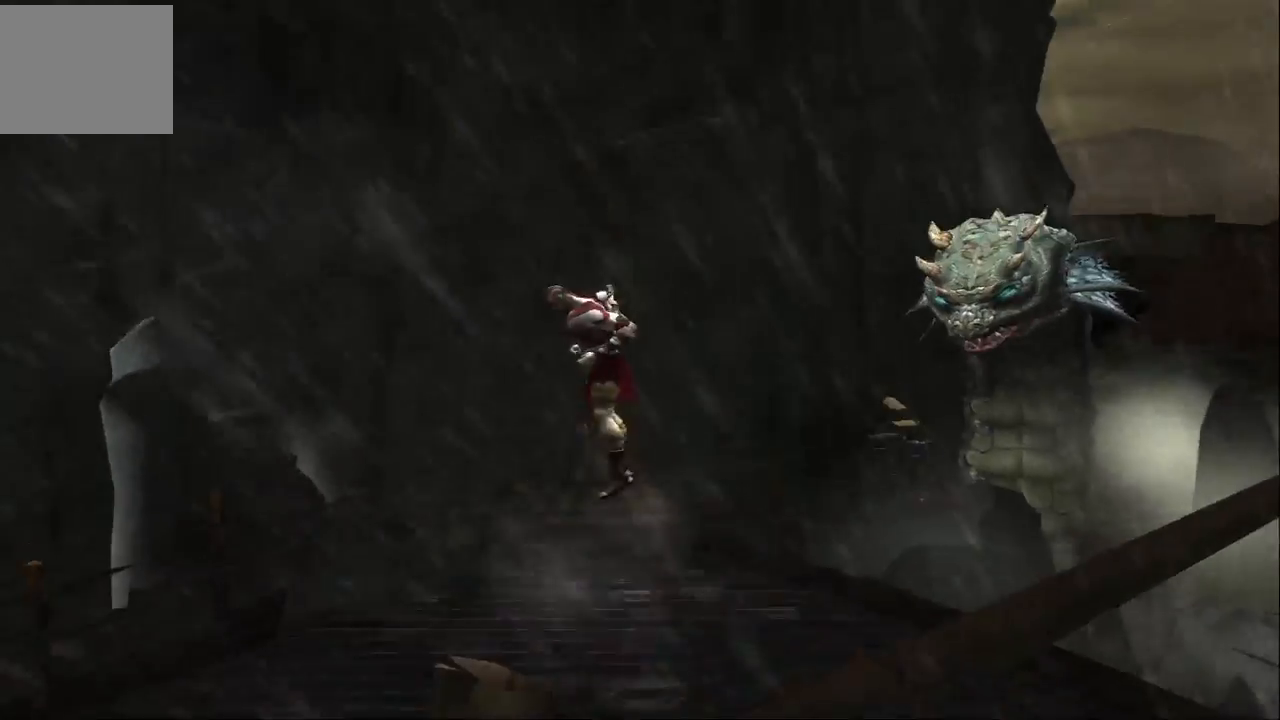
{"buttons": [], "left_stick": "center", "right_stick": "center", "events": [[33, "CROSS", "up"], [67, "left_stick", "down"], [200, "left_stick", "center"]]}
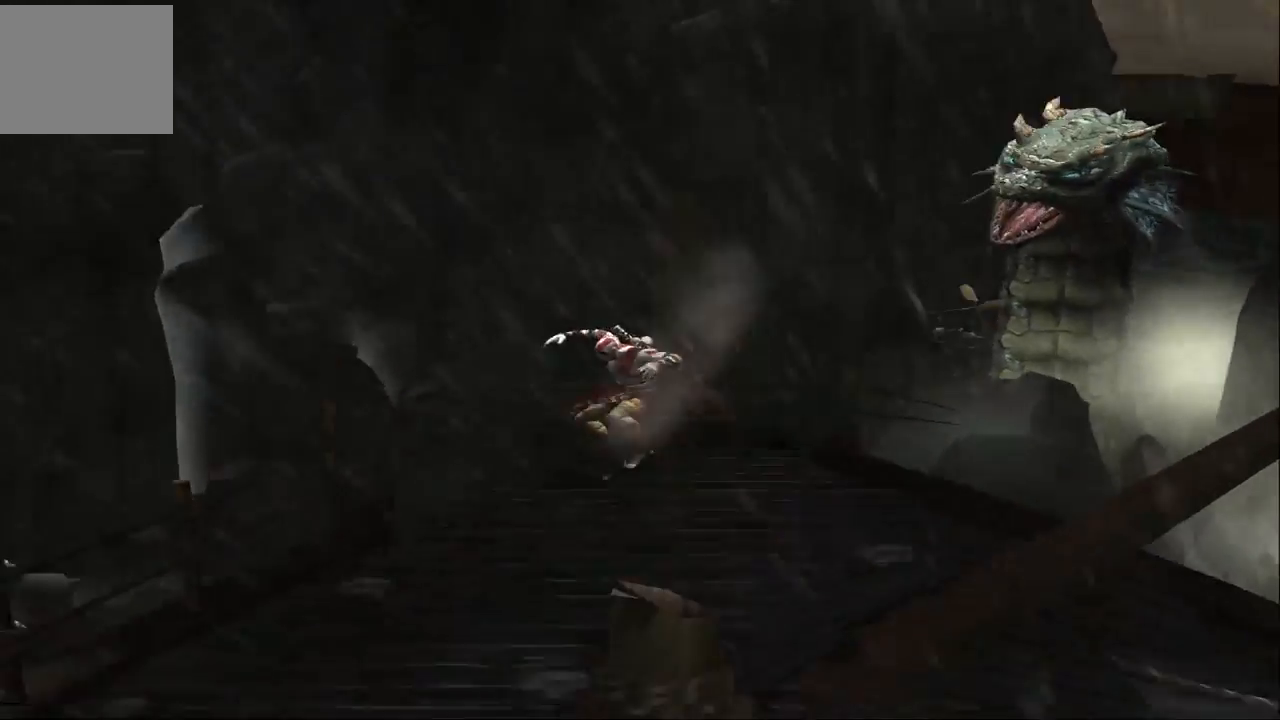
{"buttons": ["CROSS"], "left_stick": "down-right", "right_stick": "center", "events": [[467, "CROSS", "down"], [467, "left_stick", "down-right"]]}
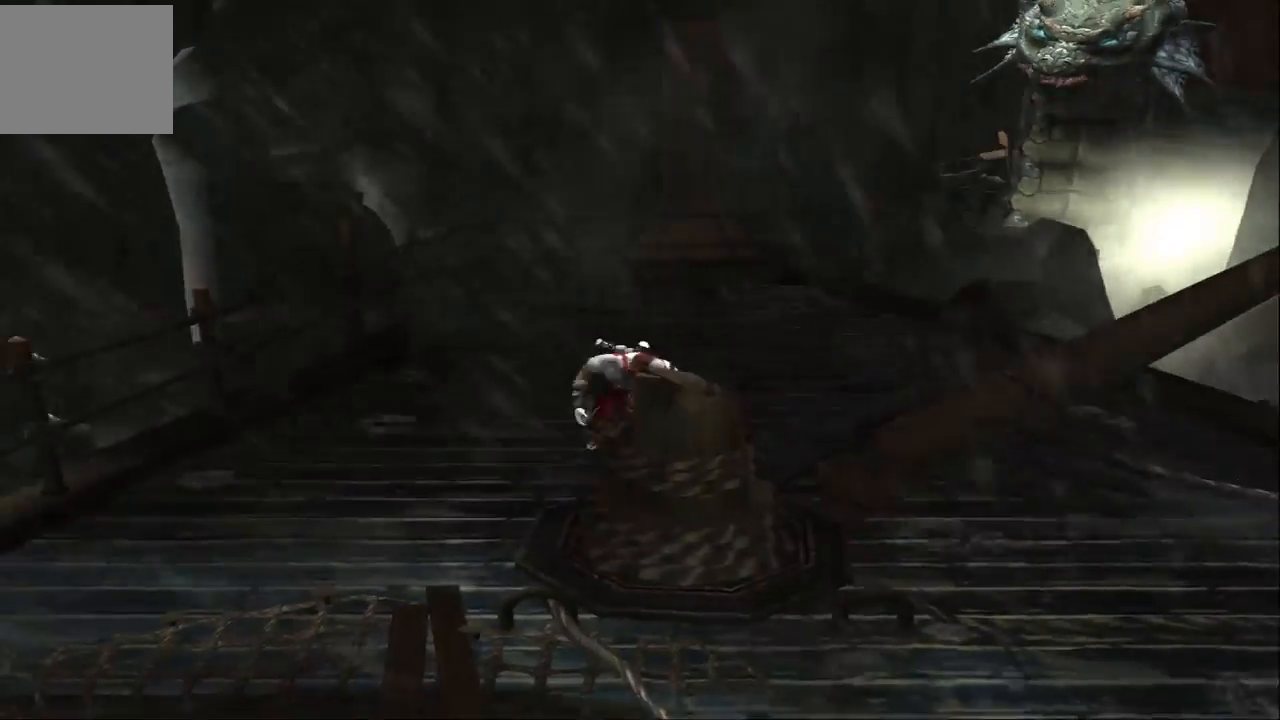
{"buttons": [], "left_stick": "down", "right_stick": "center", "events": [[67, "CROSS", "up"], [133, "CROSS", "down"], [233, "left_stick", "down"], [333, "CROSS", "up"]]}
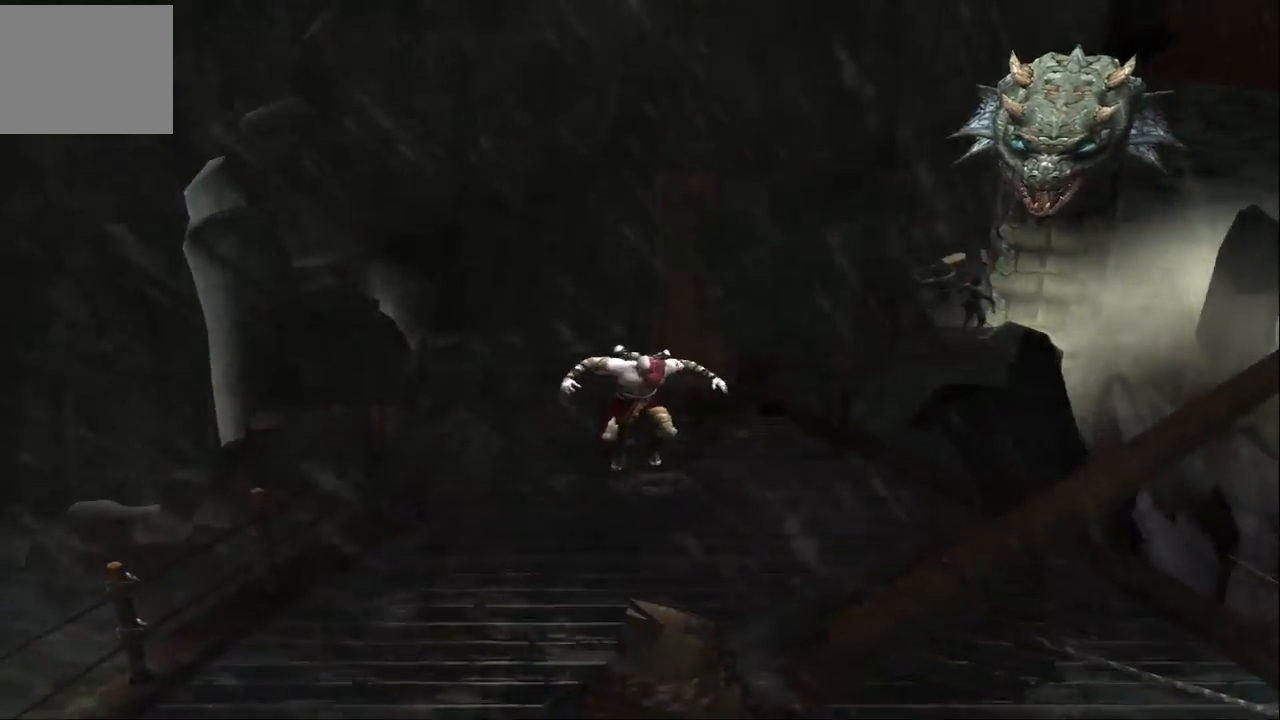
{"buttons": [], "left_stick": "center", "right_stick": "center", "events": [[33, "left_stick", "center"]]}
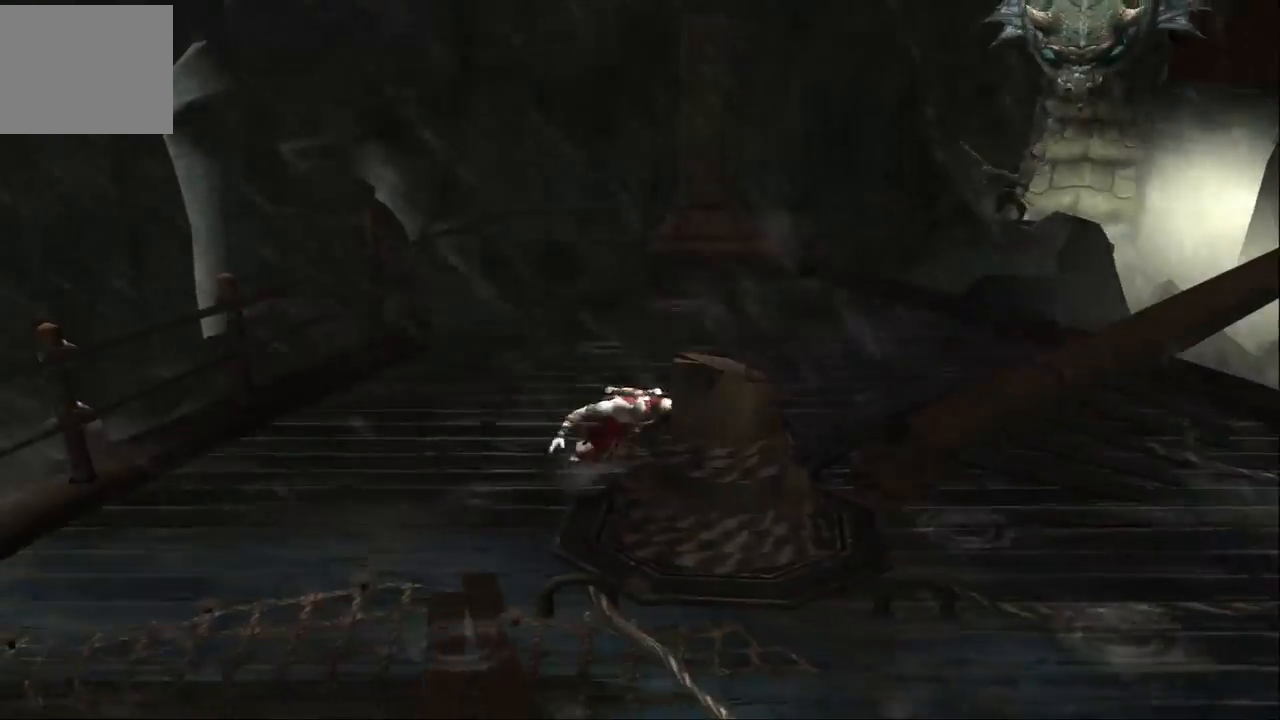
{"buttons": [], "left_stick": "up-right", "right_stick": "center", "events": [[33, "left_stick", "right"], [267, "left_stick", "up-right"]]}
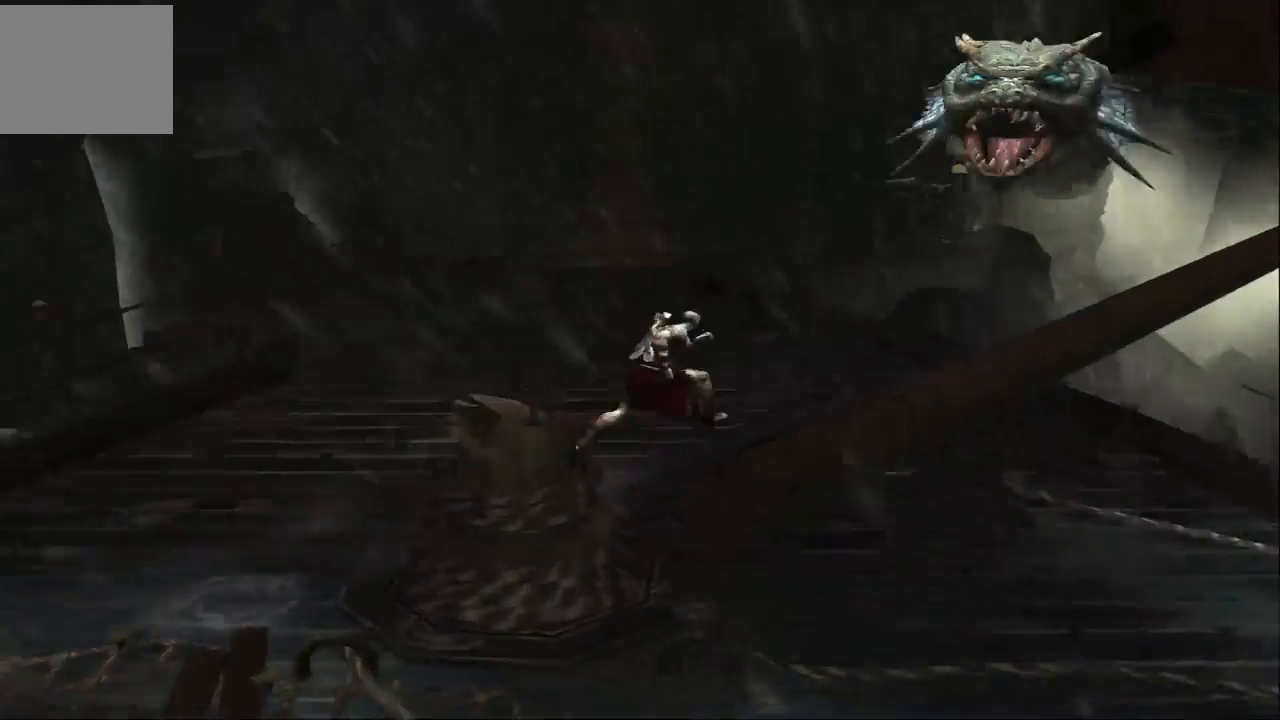
{"buttons": [], "left_stick": "center", "right_stick": "center", "events": [[200, "left_stick", "right"], [467, "left_stick", "center"]]}
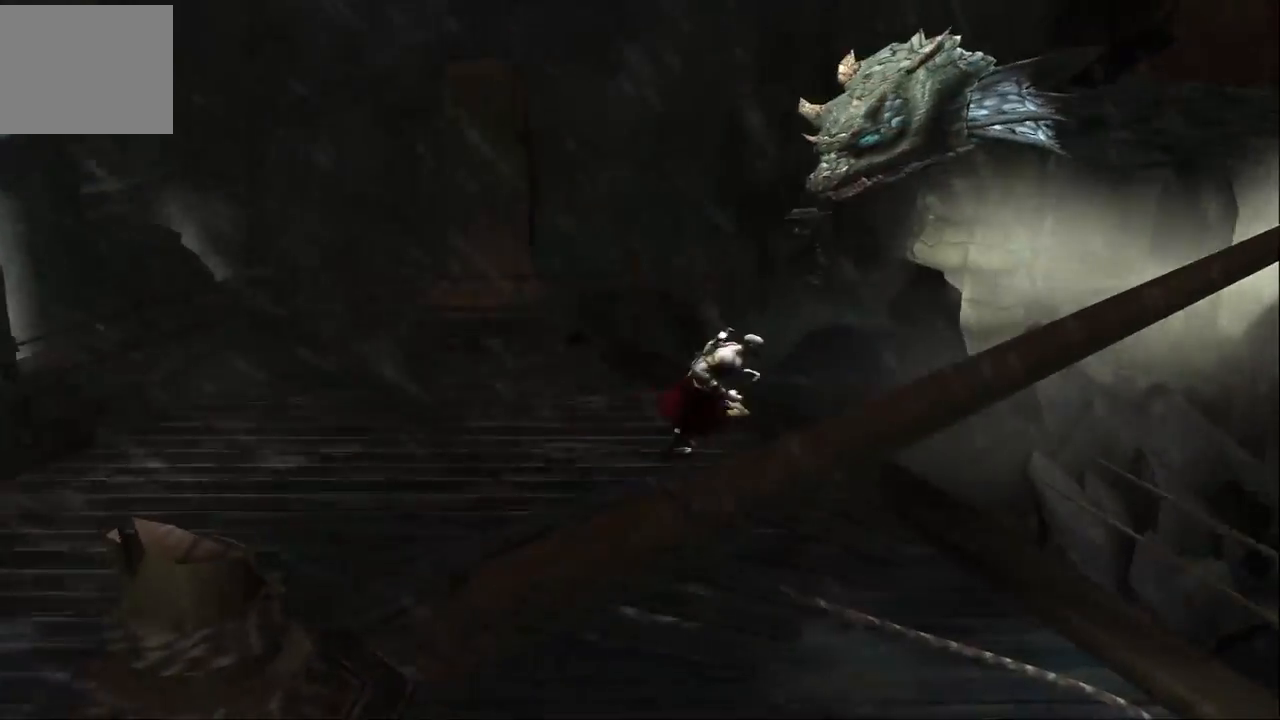
{"buttons": [], "left_stick": "center", "right_stick": "center", "events": [[200, "left_stick", "right"], [333, "left_stick", "center"]]}
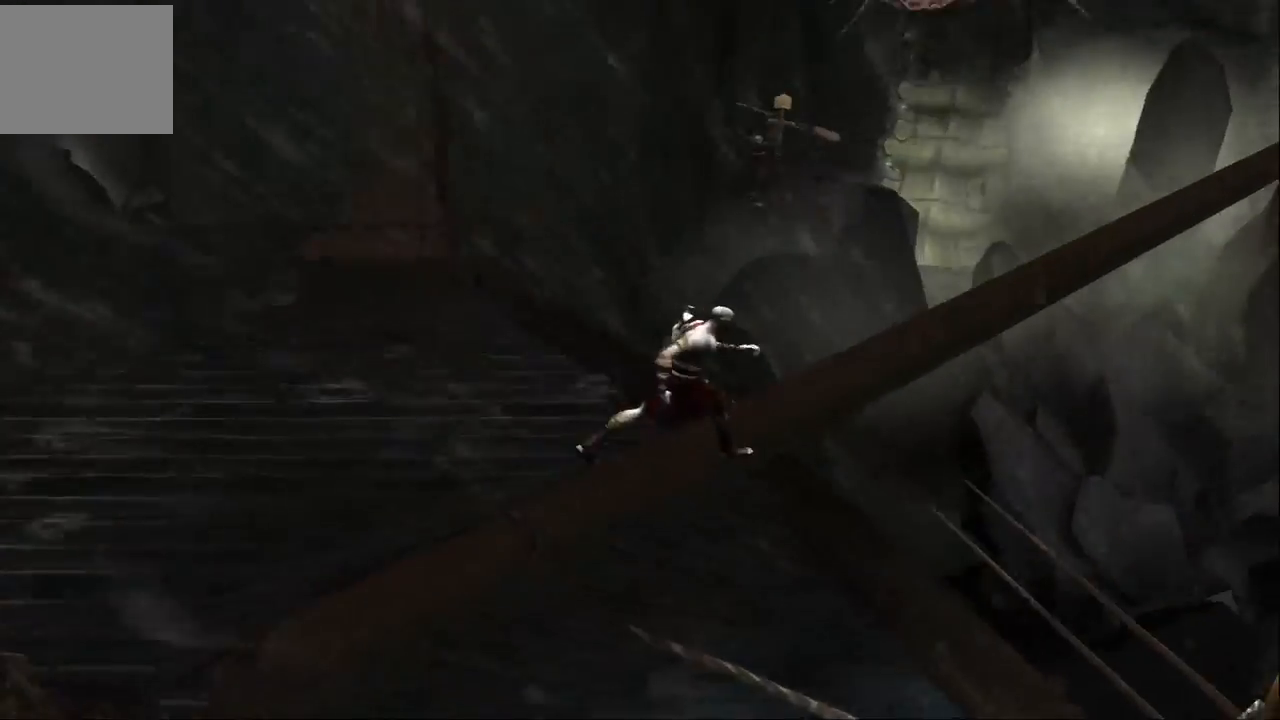
{"buttons": [], "left_stick": "right", "right_stick": "center", "events": [[167, "left_stick", "up"], [267, "left_stick", "center"], [500, "left_stick", "right"]]}
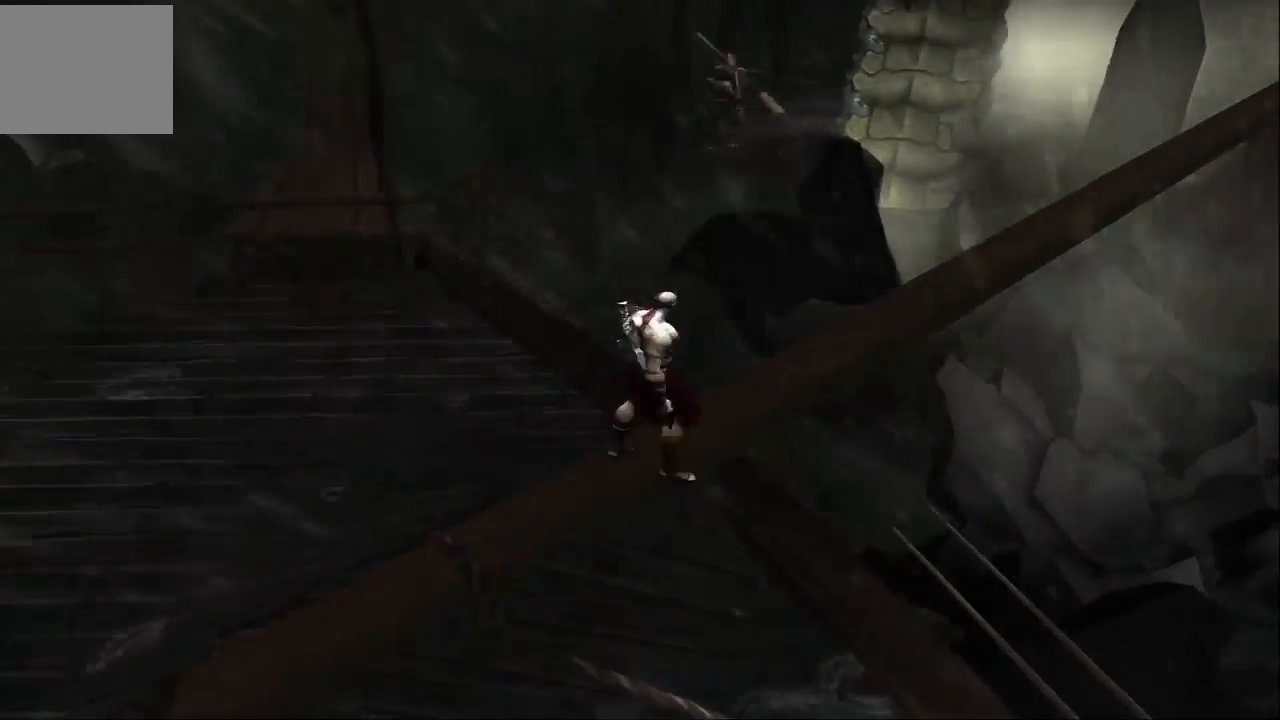
{"buttons": [], "left_stick": "center", "right_stick": "center", "events": [[33, "left_stick", "up-right"], [133, "left_stick", "center"], [300, "left_stick", "up"], [500, "left_stick", "center"]]}
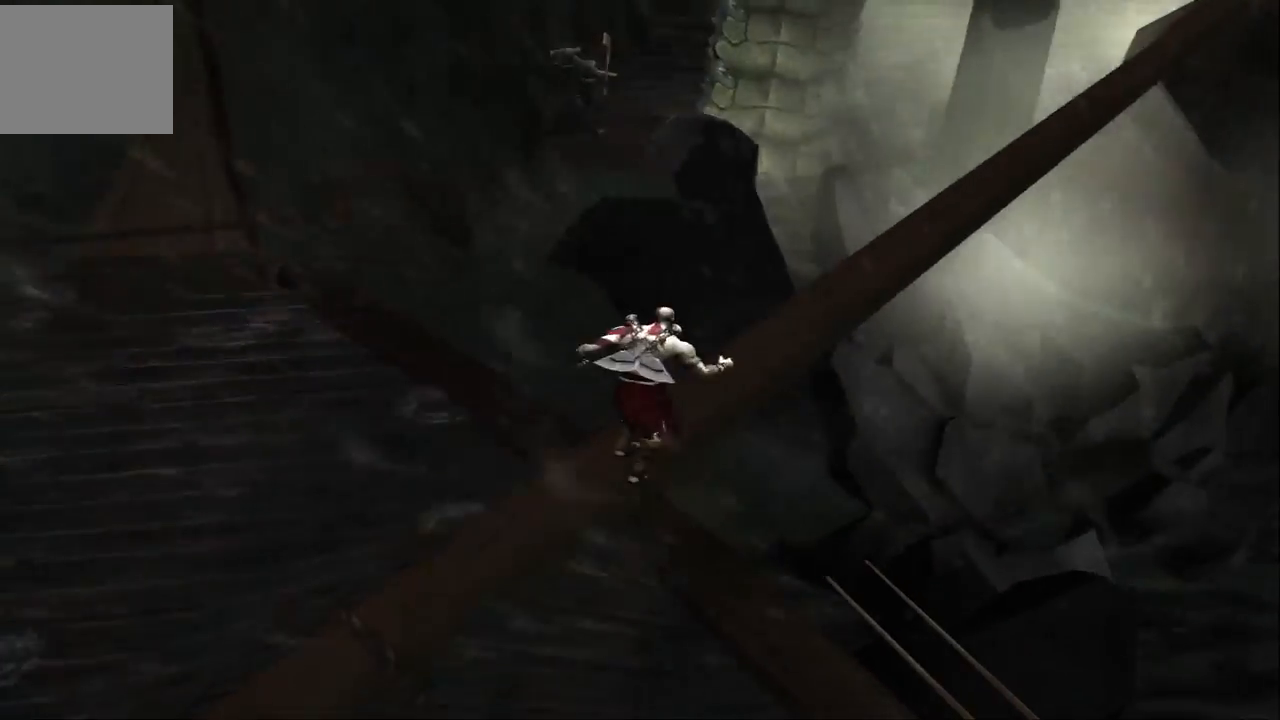
{"buttons": [], "left_stick": "up", "right_stick": "center", "events": [[233, "left_stick", "up"]]}
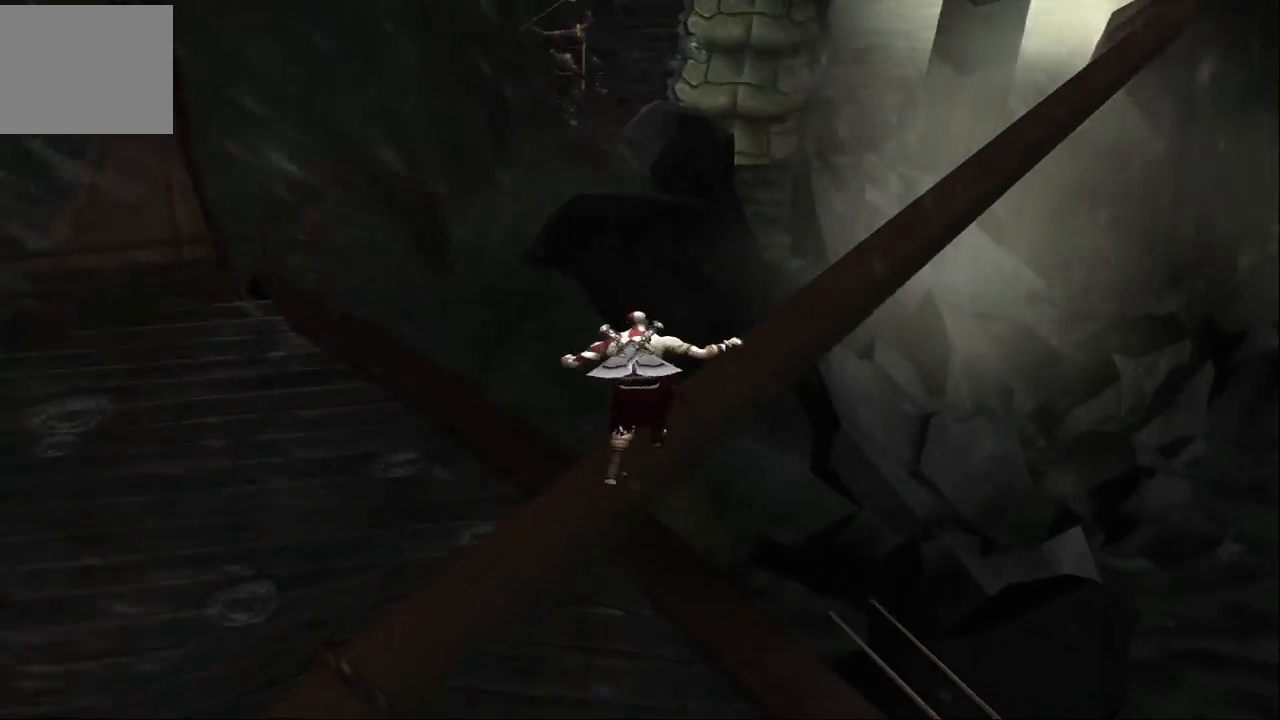
{"buttons": [], "left_stick": "up", "right_stick": "center", "events": [[67, "left_stick", "center"], [267, "left_stick", "up"]]}
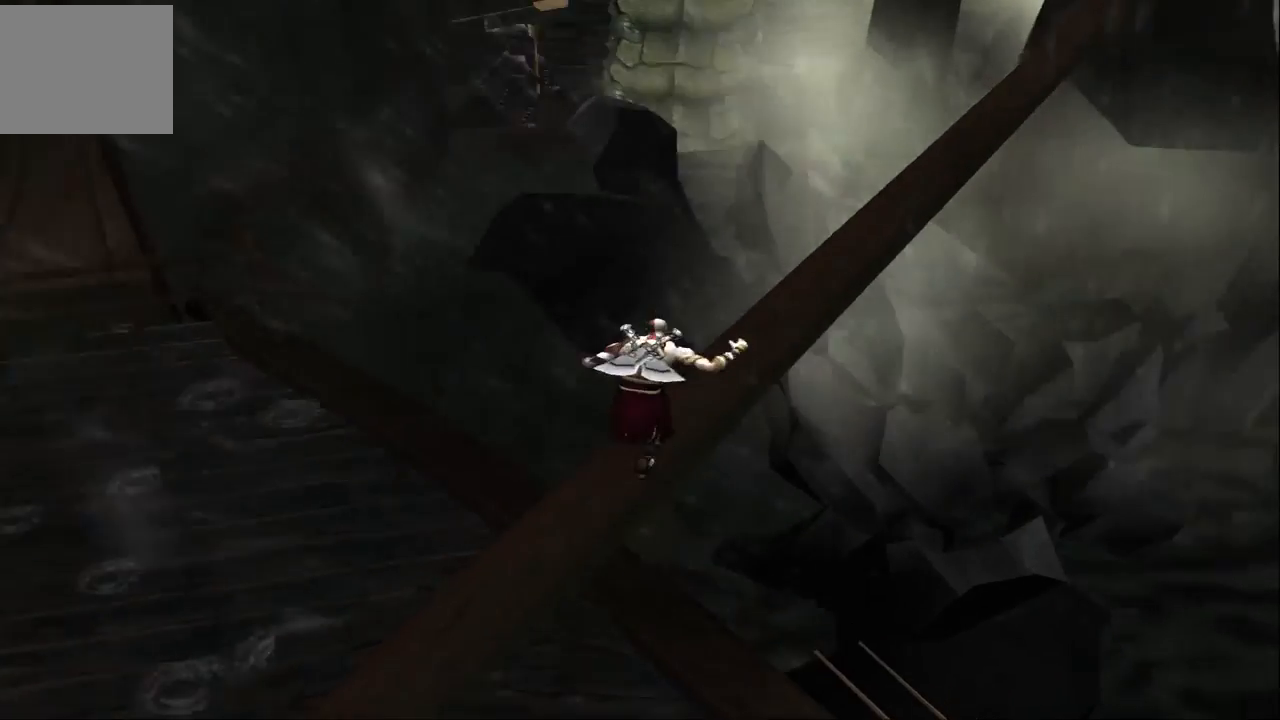
{"buttons": [], "left_stick": "up", "right_stick": "center", "events": []}
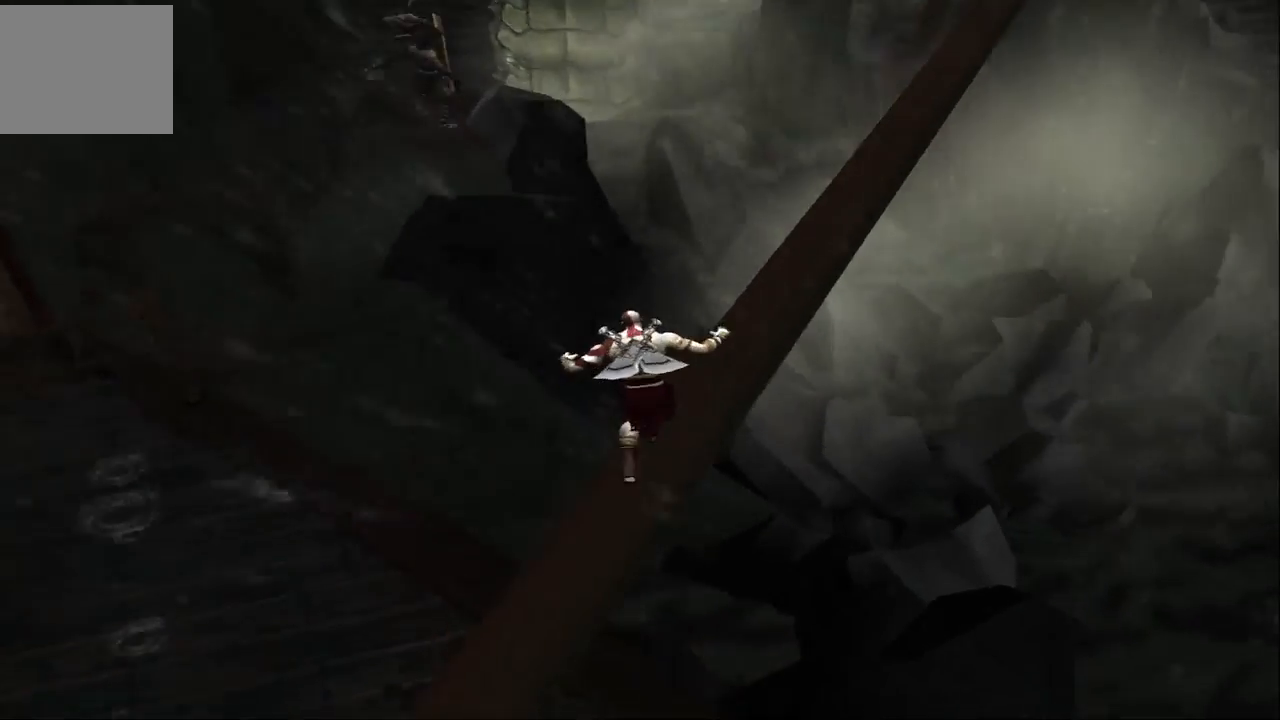
{"buttons": [], "left_stick": "up", "right_stick": "center", "events": [[133, "left_stick", "up-right"], [500, "left_stick", "up"]]}
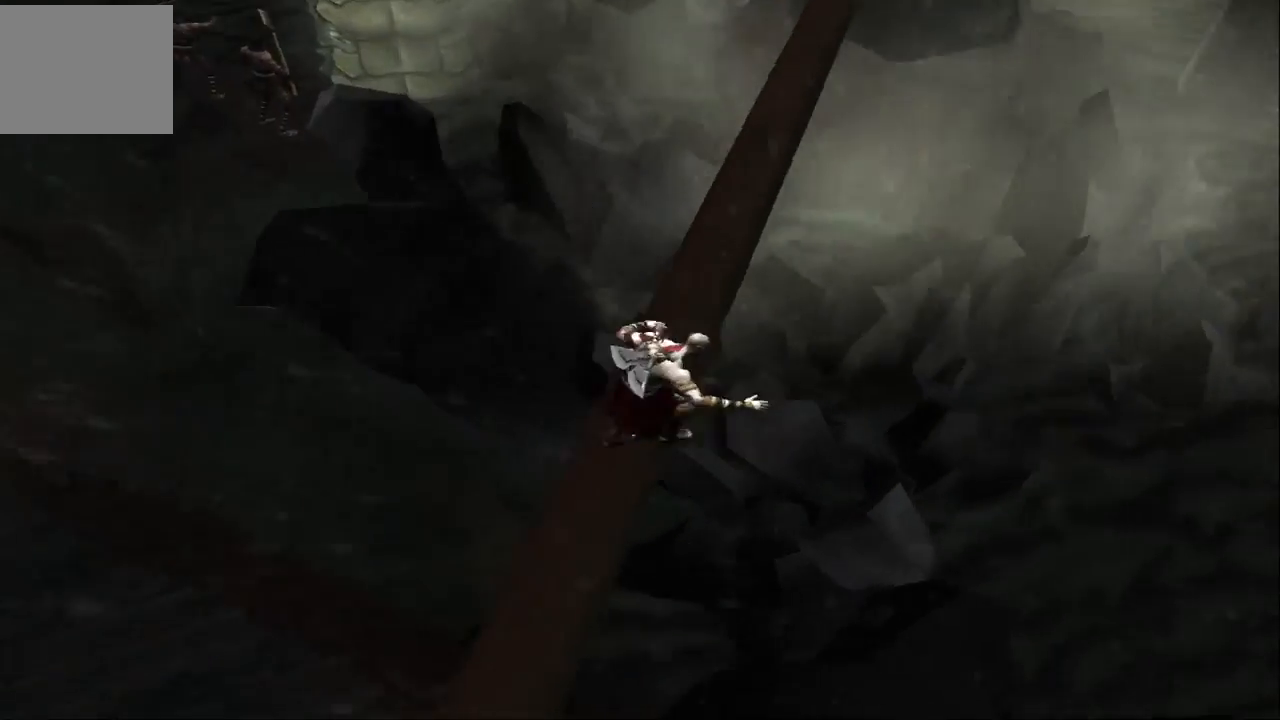
{"buttons": ["CROSS"], "left_stick": "up", "right_stick": "center", "events": [[500, "CROSS", "down"]]}
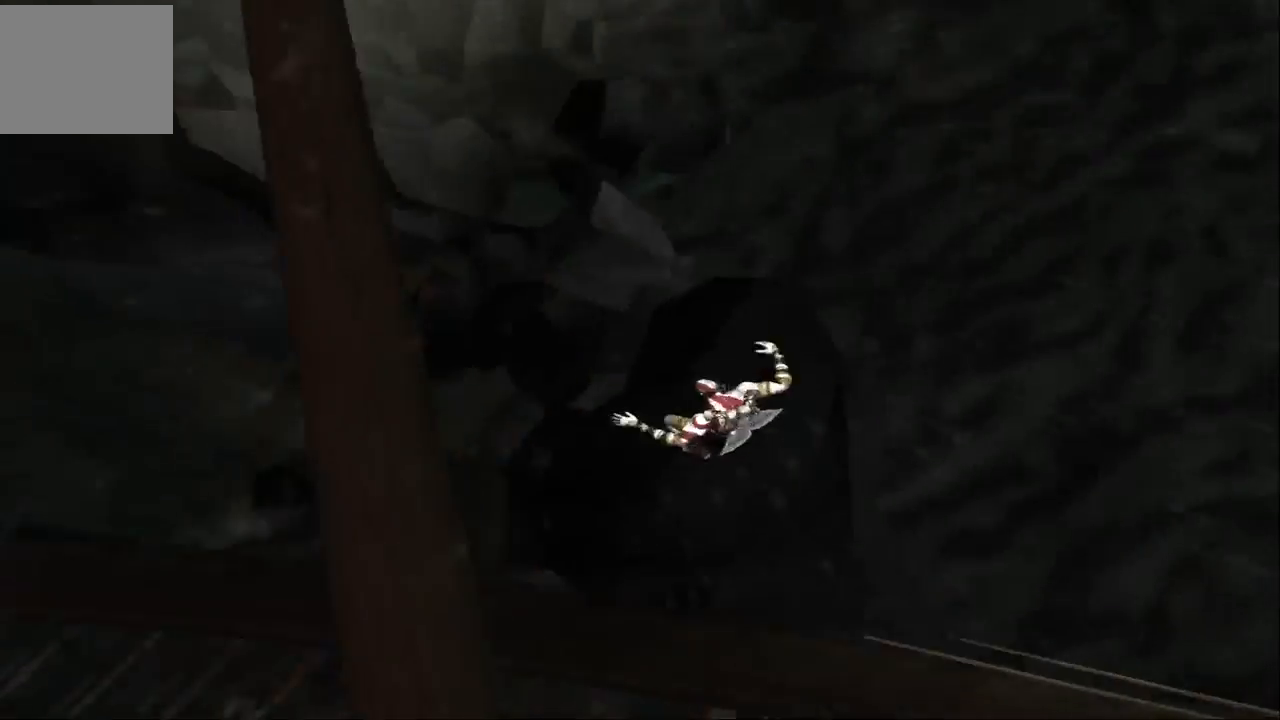
{"buttons": [], "left_stick": "center", "right_stick": "center", "events": [[100, "CROSS", "up"], [100, "left_stick", "center"], [200, "CROSS", "down"], [267, "CROSS", "up"], [367, "CROSS", "down"], [433, "CROSS", "up"]]}
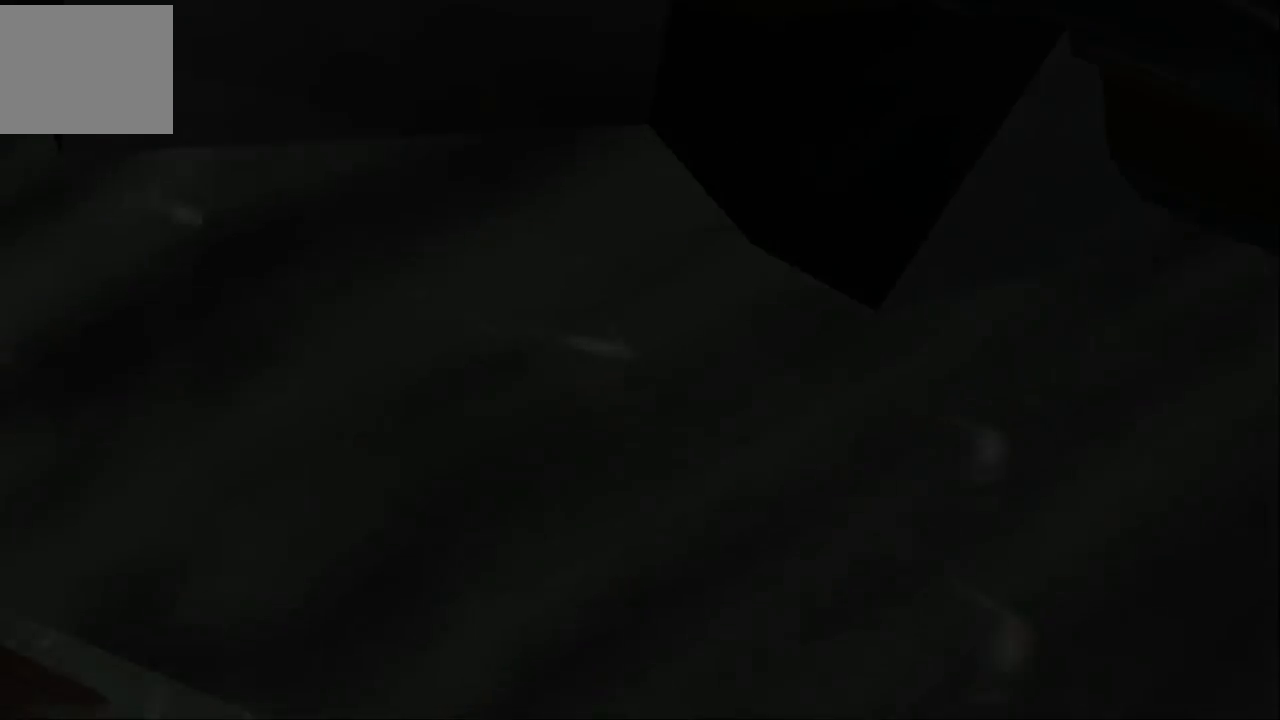
{"buttons": [], "left_stick": "center", "right_stick": "center", "events": []}
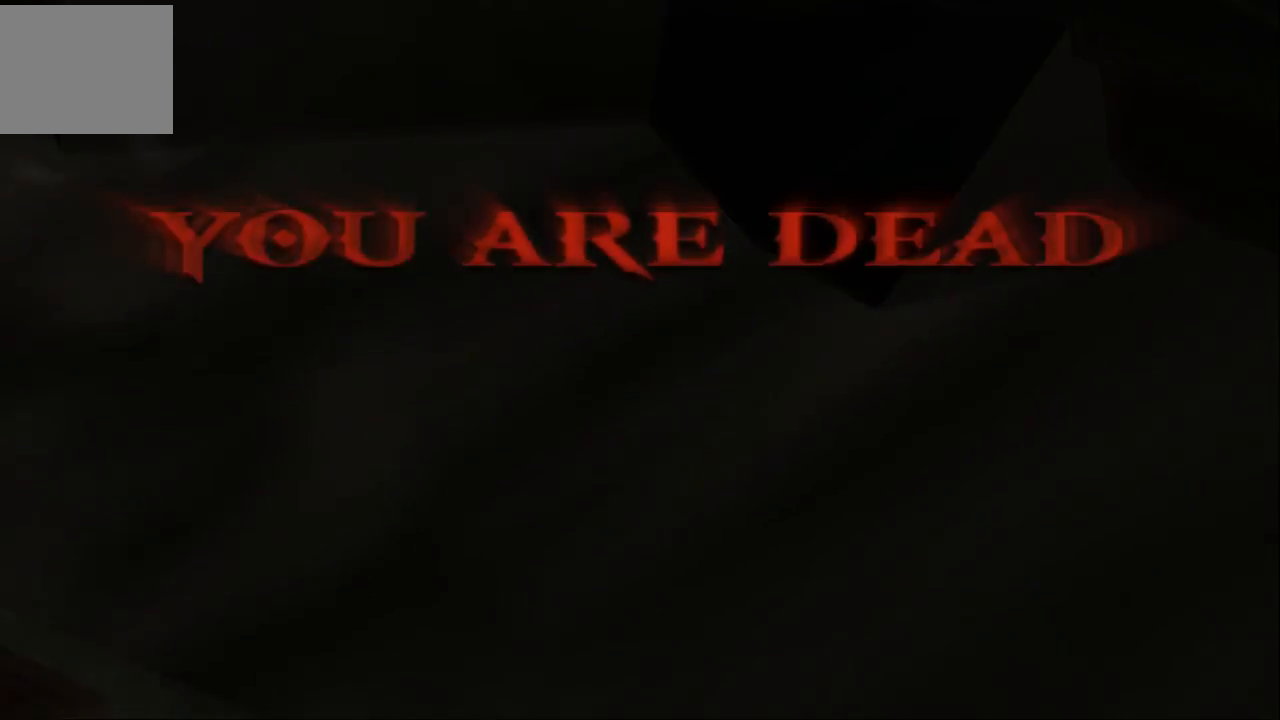
{"buttons": [], "left_stick": "center", "right_stick": "center", "events": []}
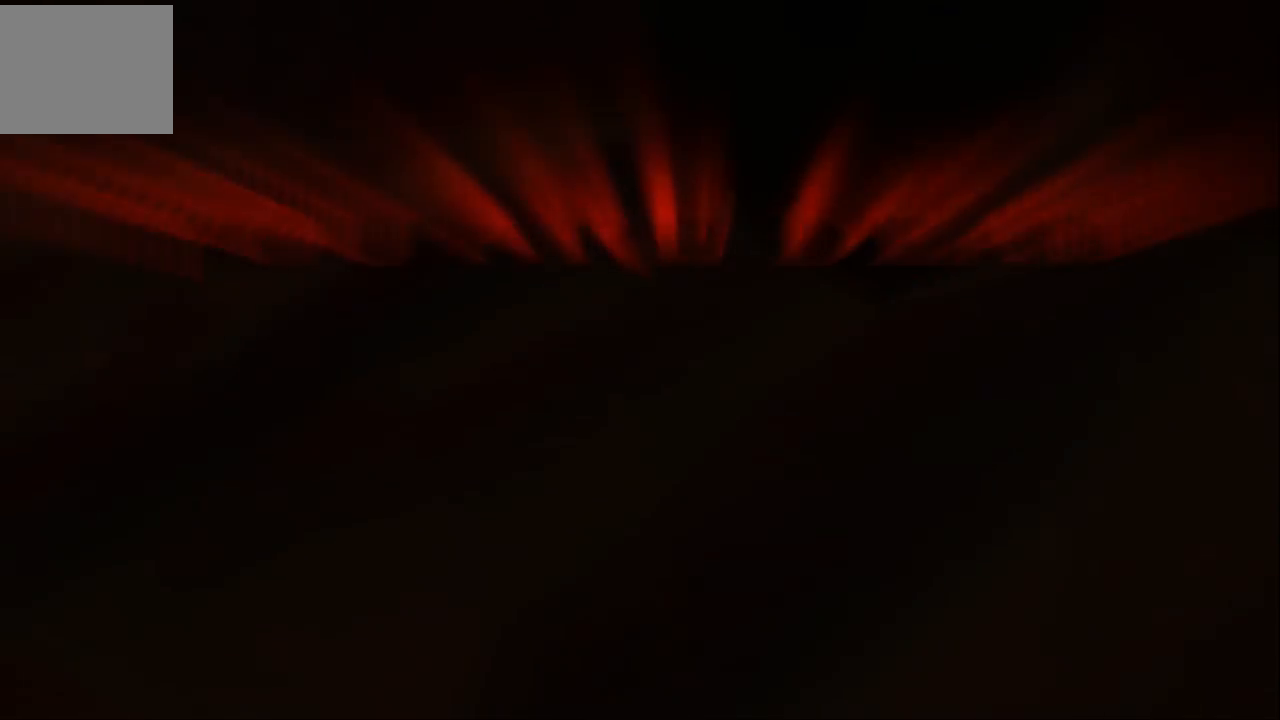
{"buttons": [], "left_stick": "center", "right_stick": "center", "events": []}